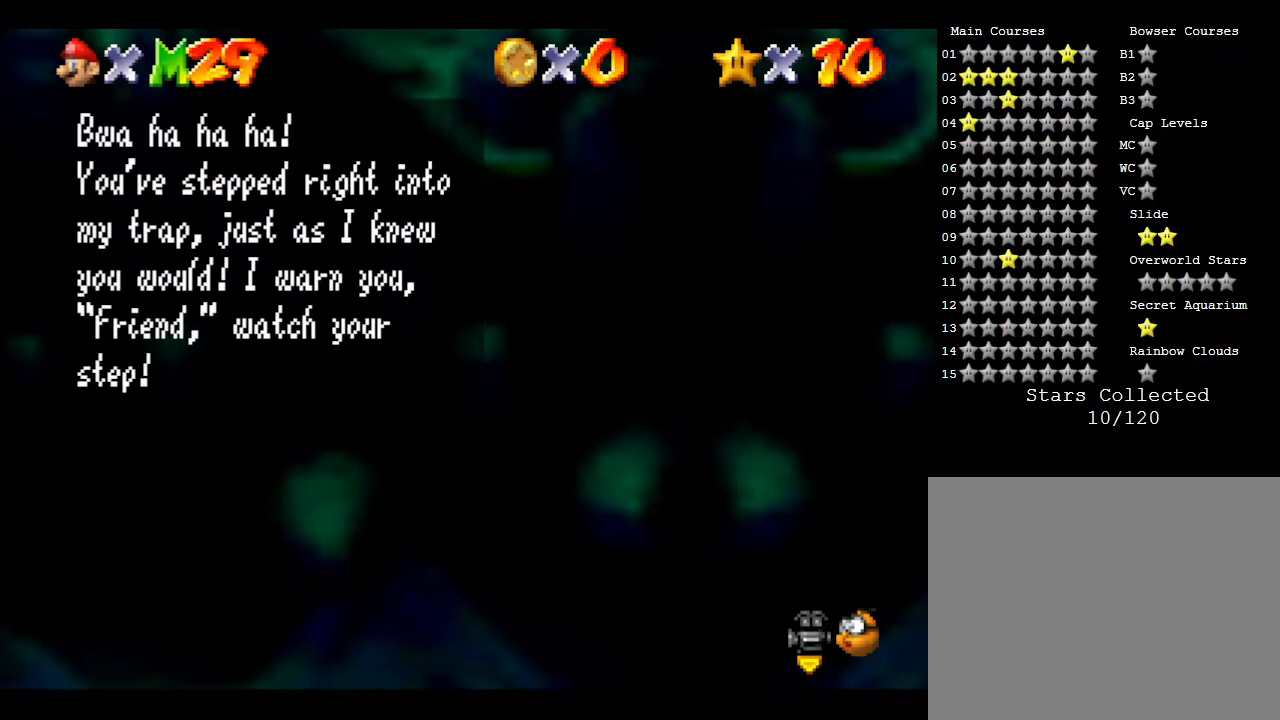
Gameplay with a controller (Nintendo layout); each line is a JSON object with the inputs held at the frame after it. "events" lists button and stick changes between this image and that frame as [ms after this image, input, new state], when the widget could be followed in between. Not read: L3 R3.
{"buttons": [], "left_stick": "center", "events": [[67, "A", "down"], [283, "A", "up"]]}
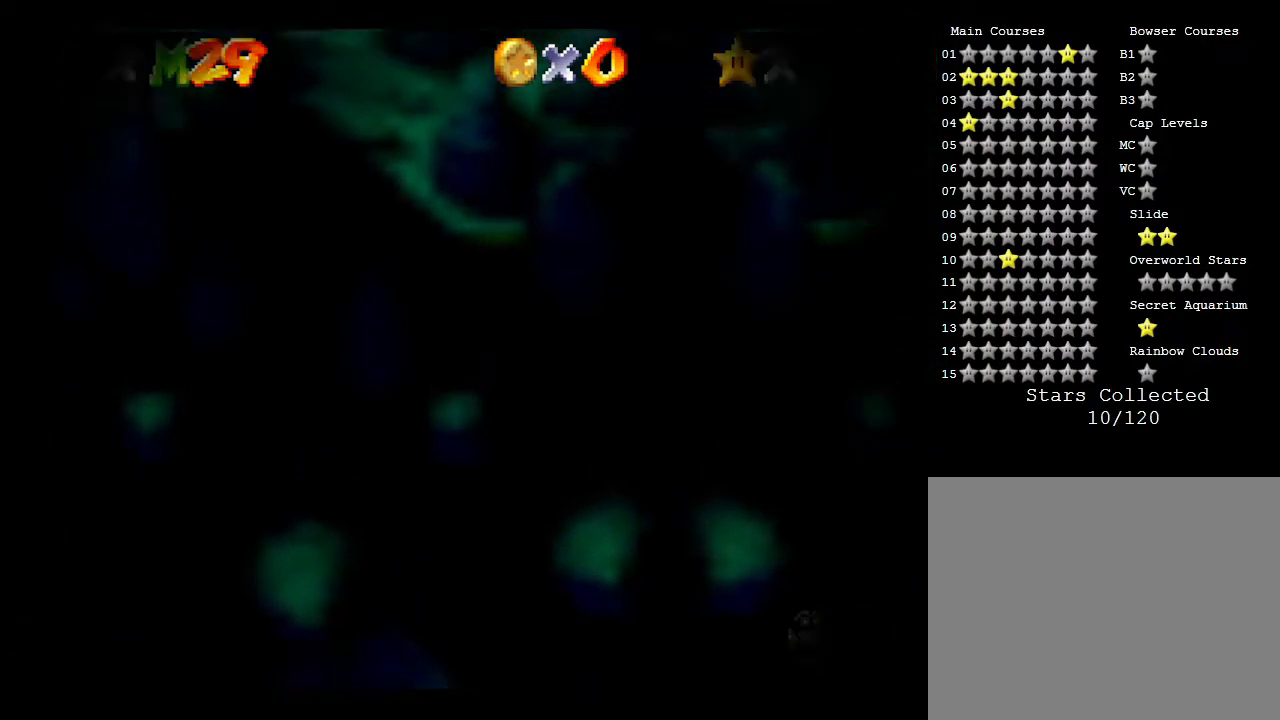
{"buttons": [], "left_stick": "center", "events": []}
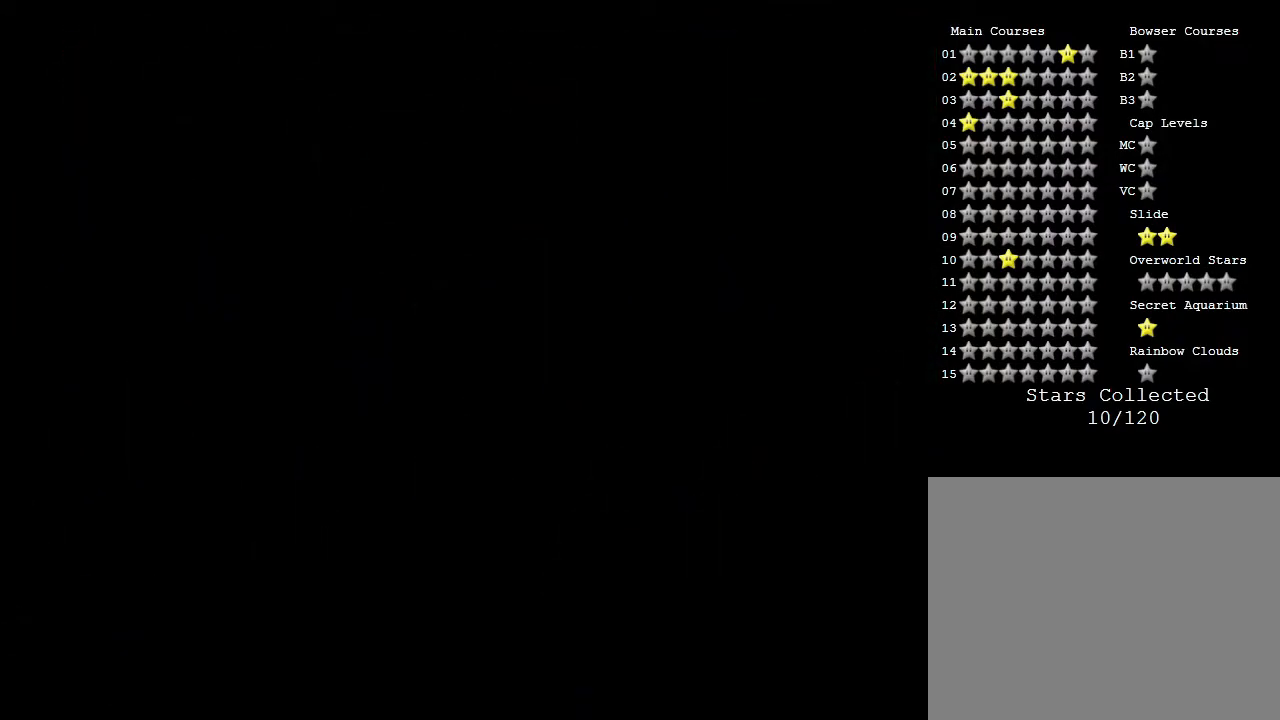
{"buttons": [], "left_stick": "center", "events": []}
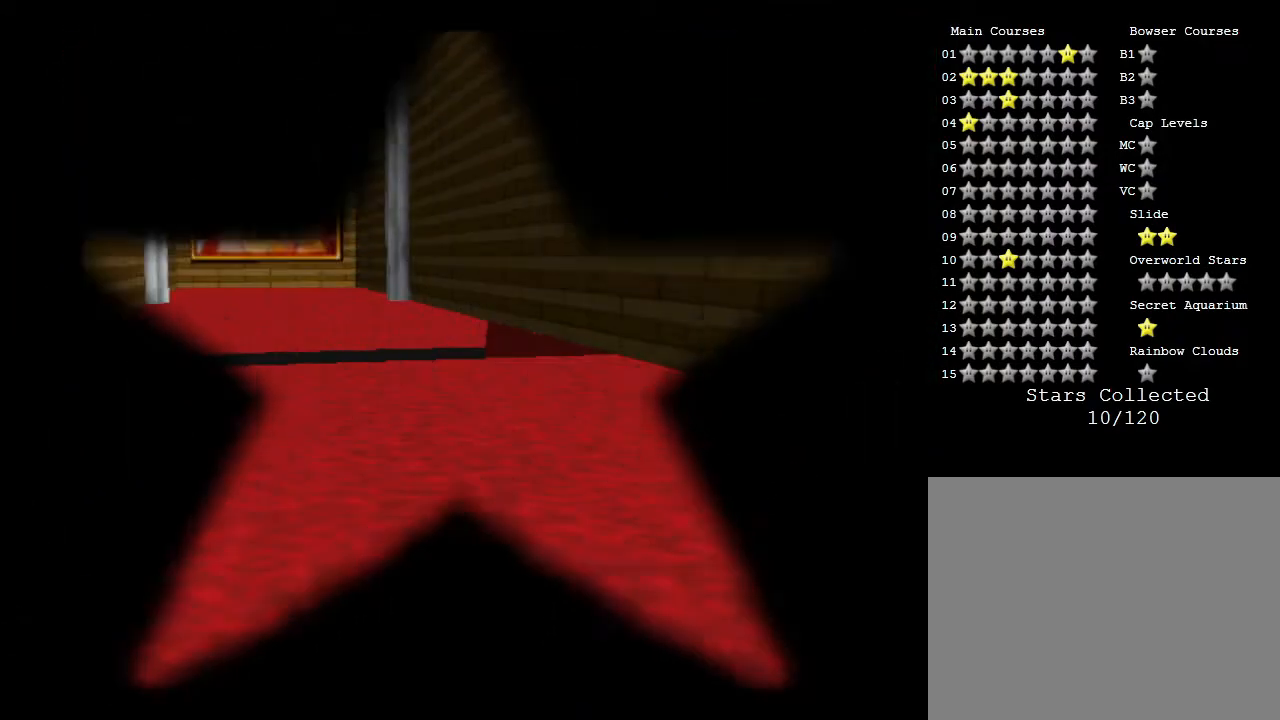
{"buttons": [], "left_stick": "center", "events": []}
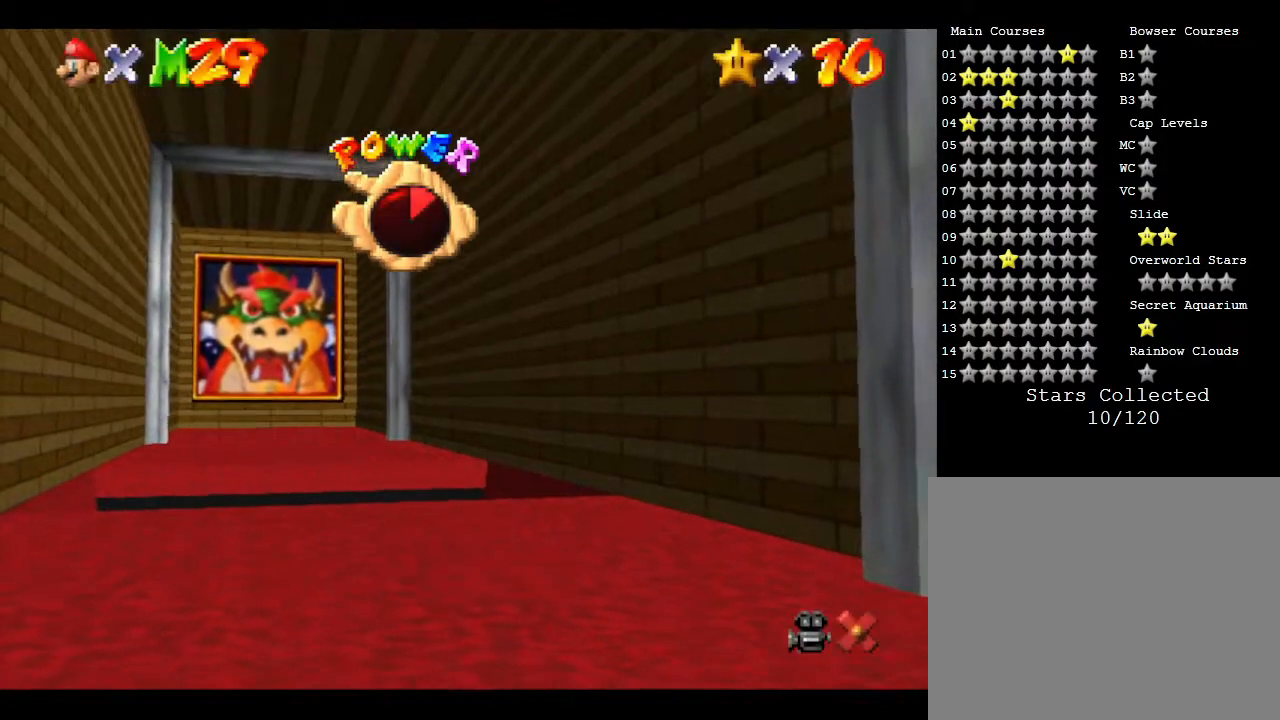
{"buttons": [], "left_stick": "center", "events": []}
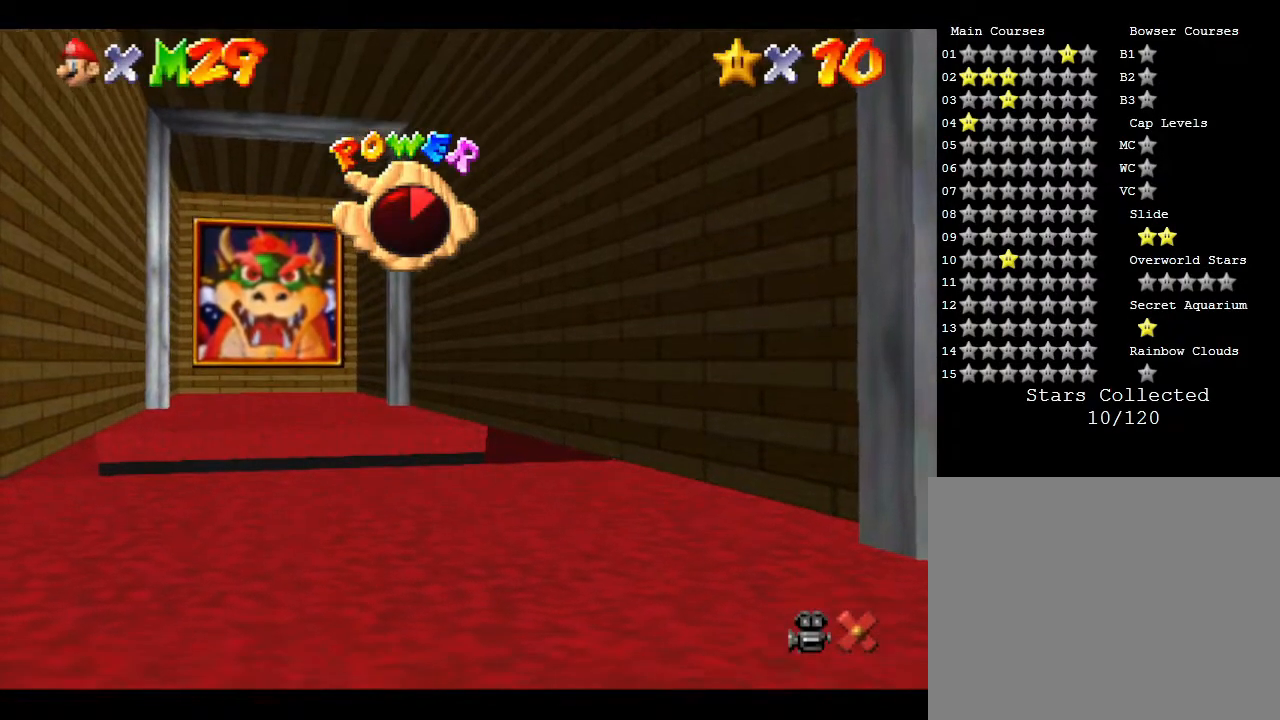
{"buttons": [], "left_stick": "center", "events": []}
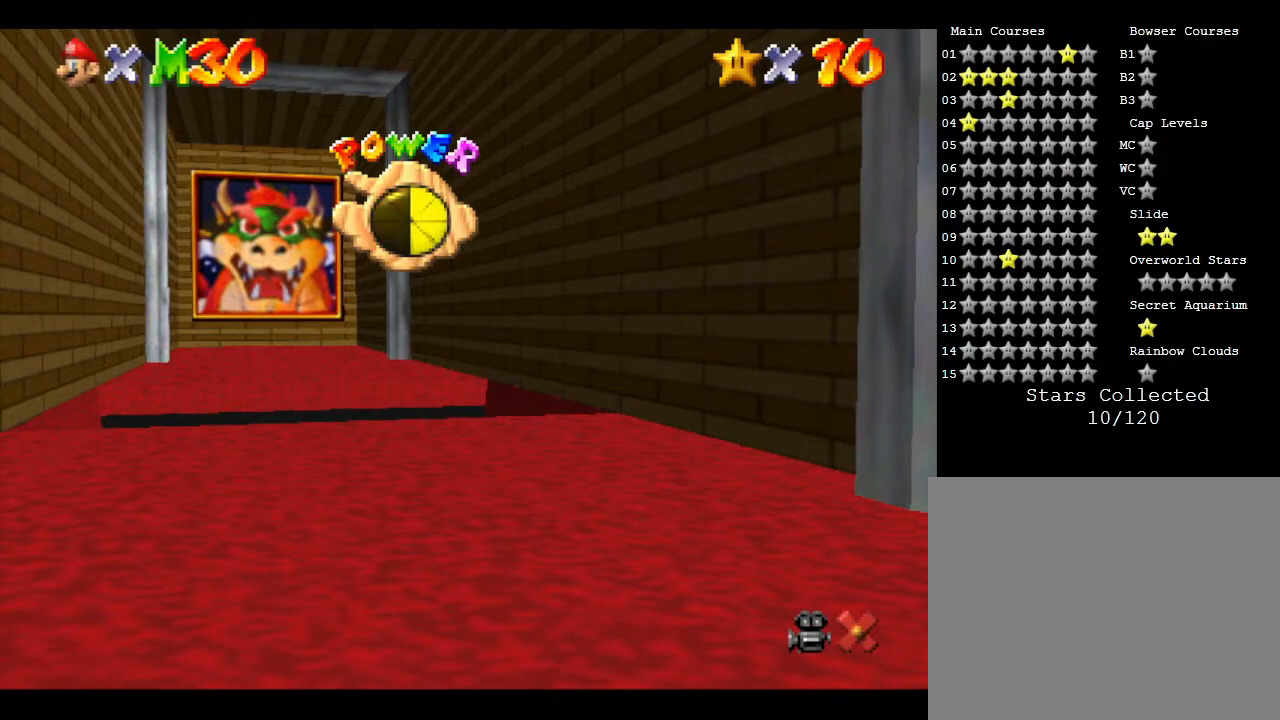
{"buttons": [], "left_stick": "down-right", "events": [[383, "left_stick", "down-right"]]}
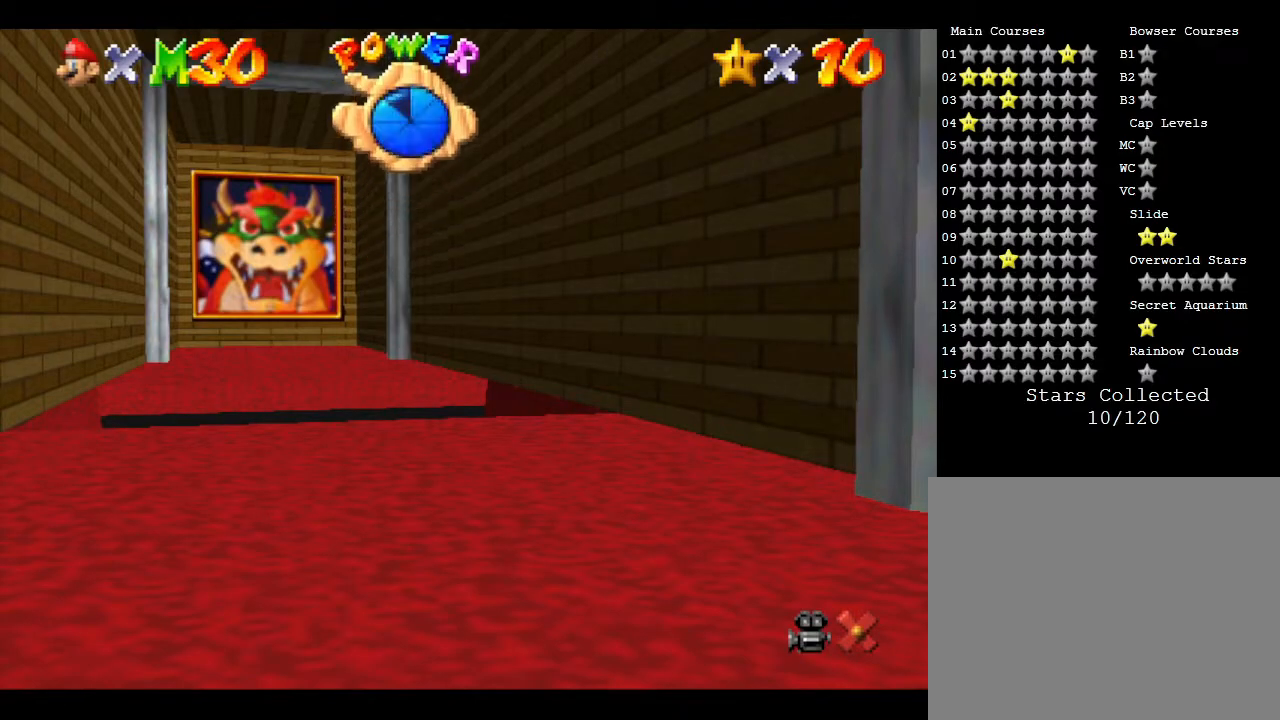
{"buttons": [], "left_stick": "center", "events": [[317, "left_stick", "center"]]}
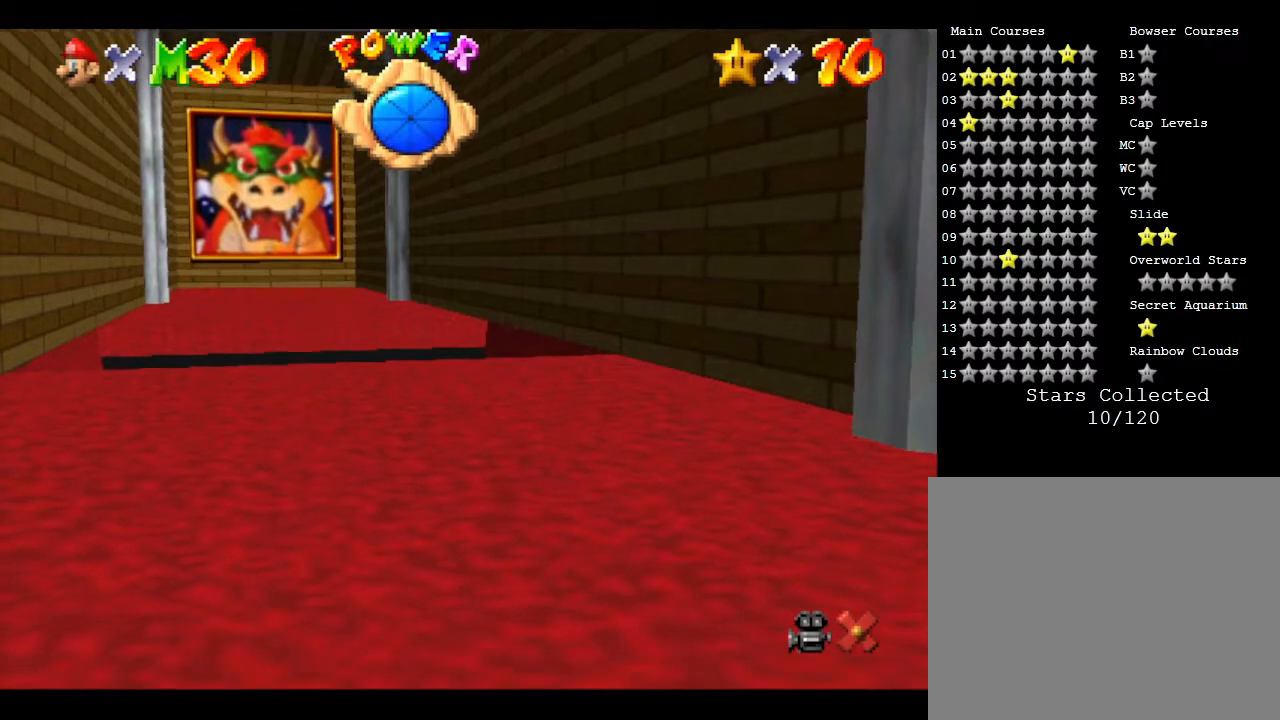
{"buttons": [], "left_stick": "center", "events": []}
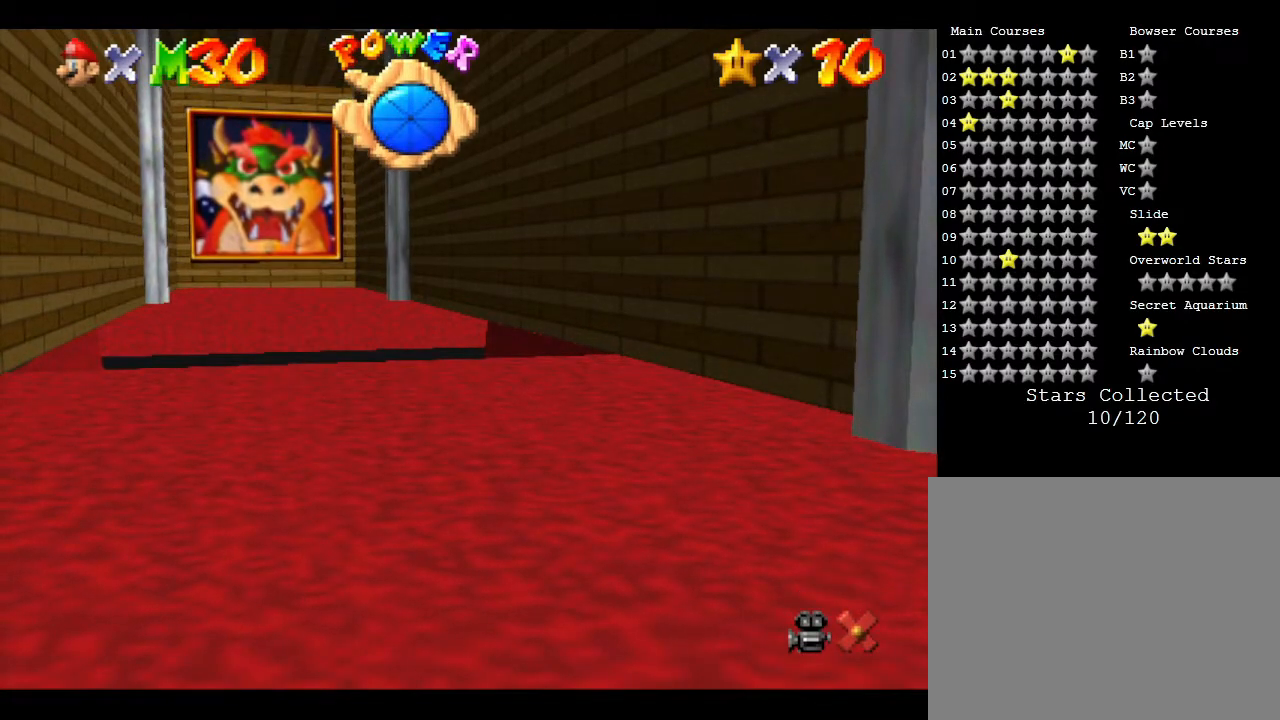
{"buttons": [], "left_stick": "center", "events": []}
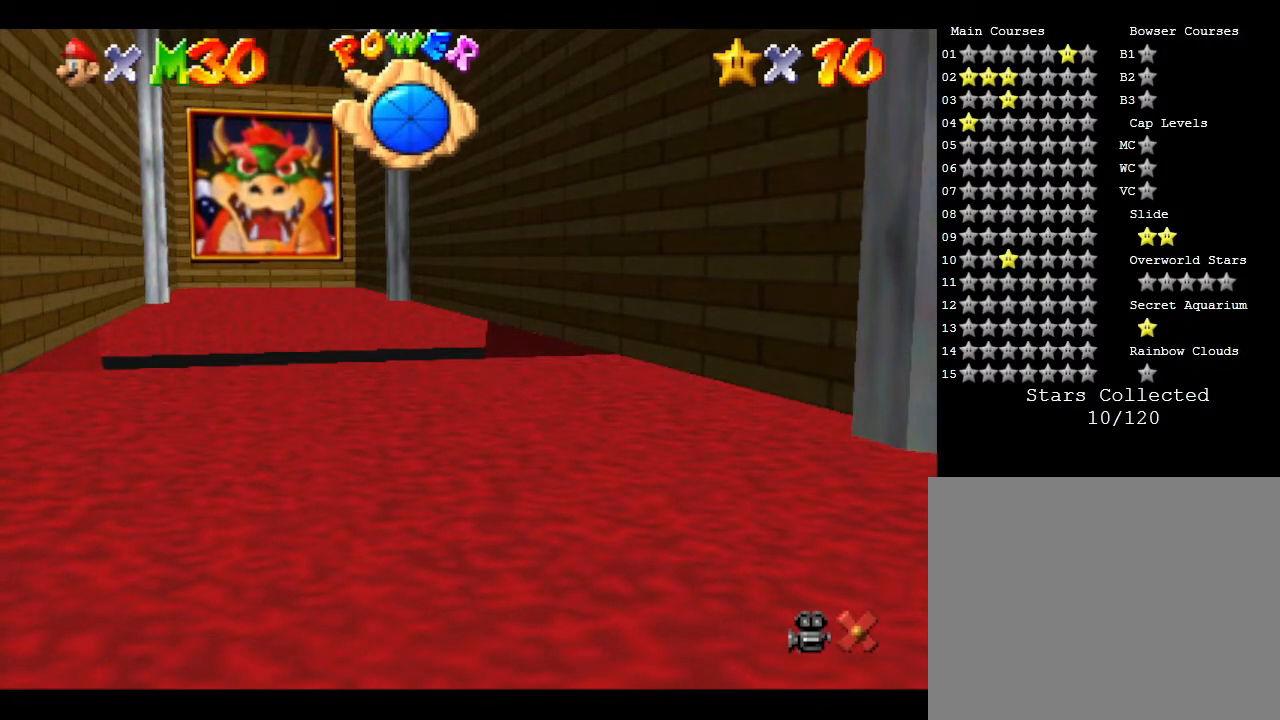
{"buttons": [], "left_stick": "center", "events": []}
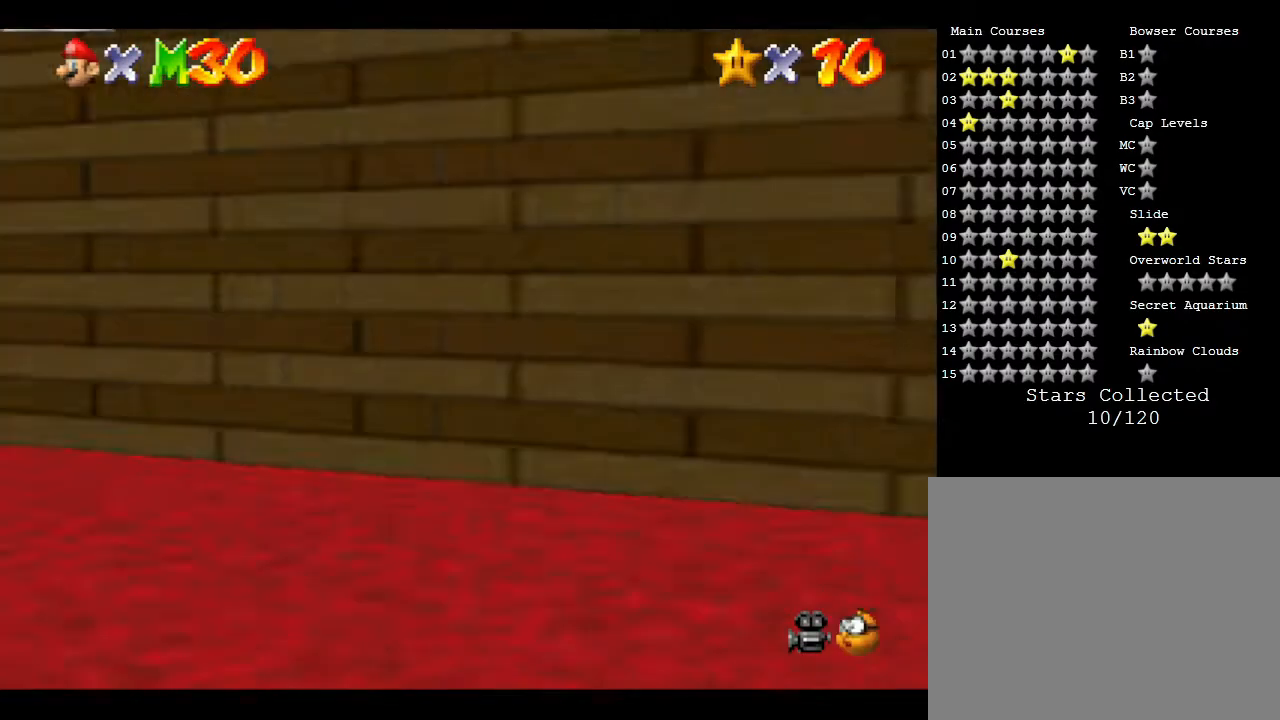
{"buttons": [], "left_stick": "center", "events": []}
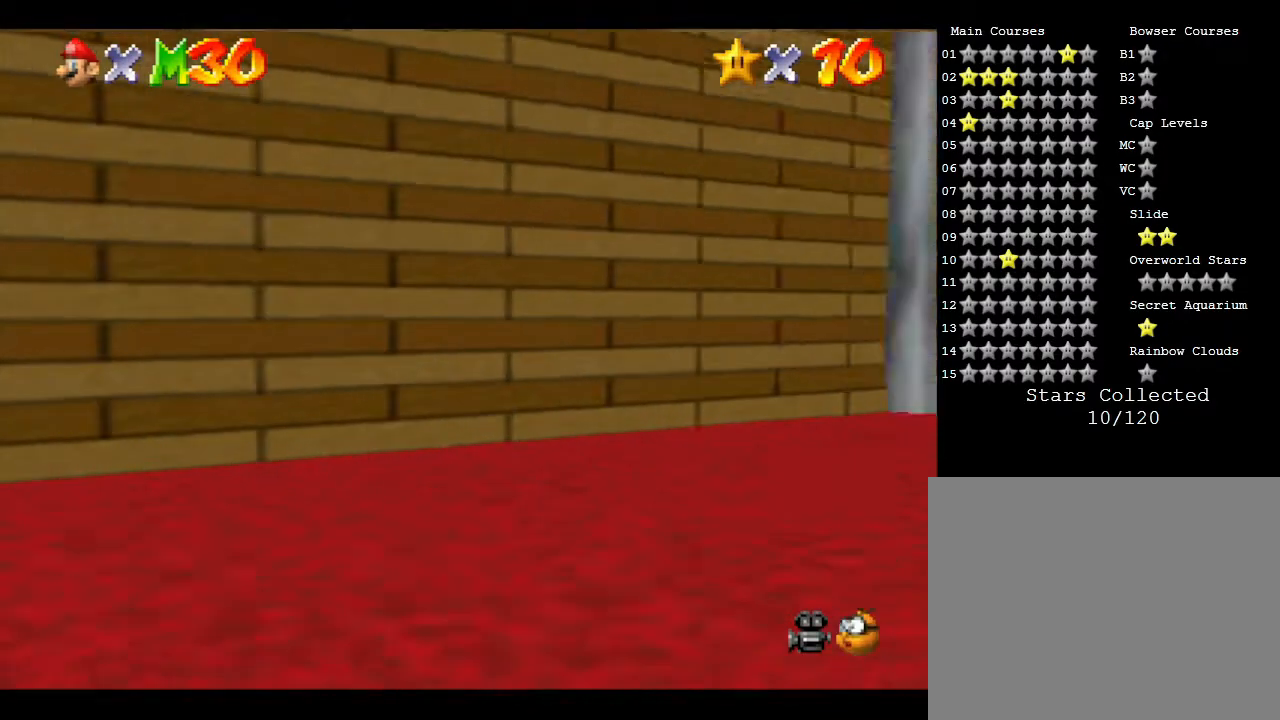
{"buttons": [], "left_stick": "center", "events": []}
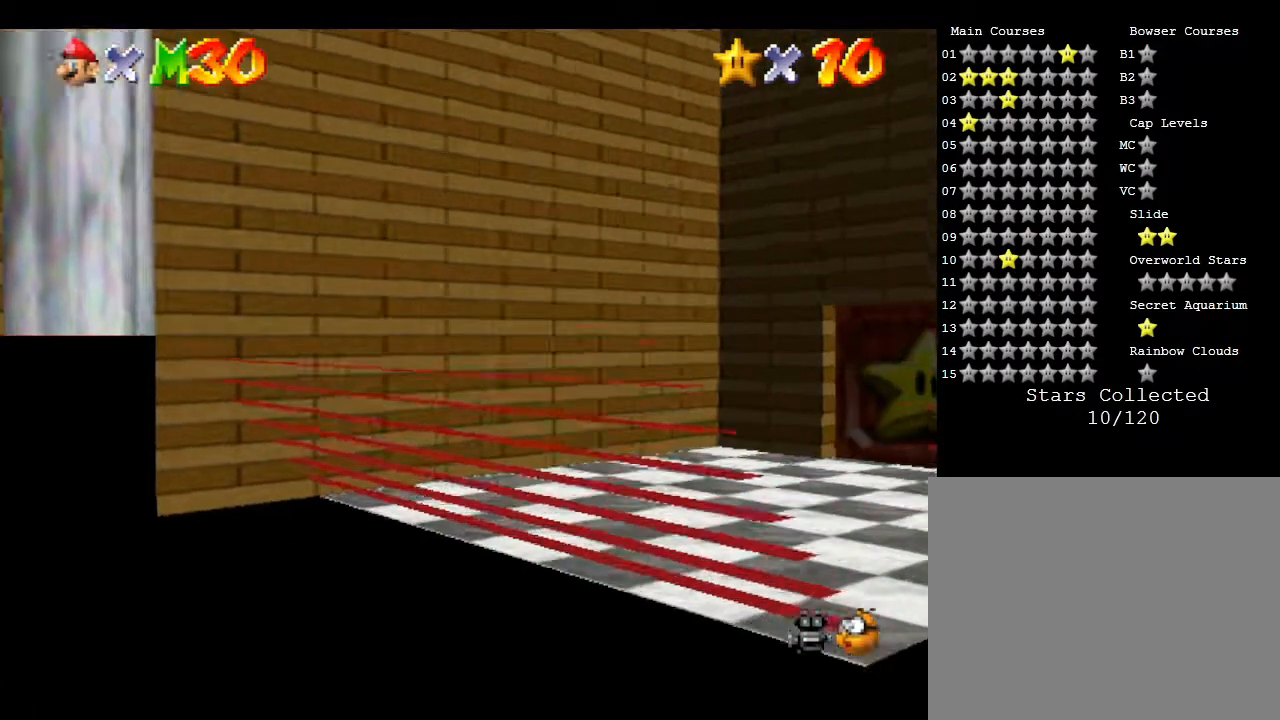
{"buttons": [], "left_stick": "center", "events": []}
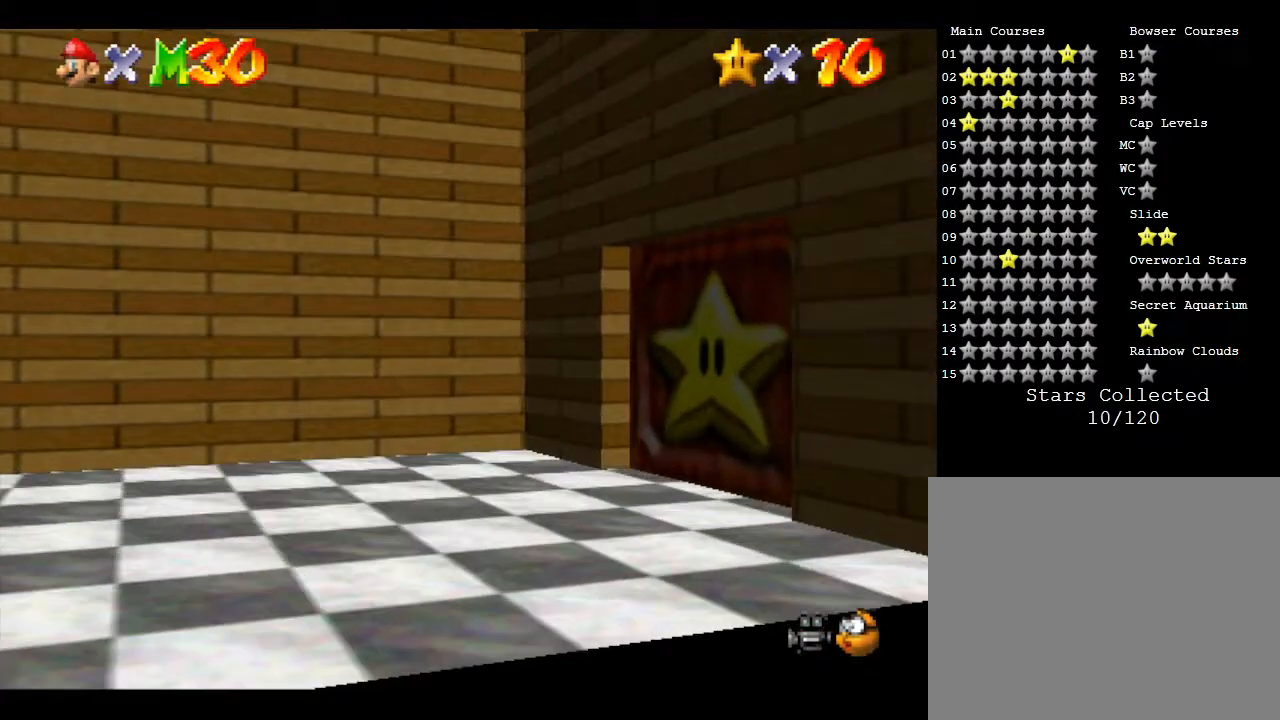
{"buttons": [], "left_stick": "center", "events": []}
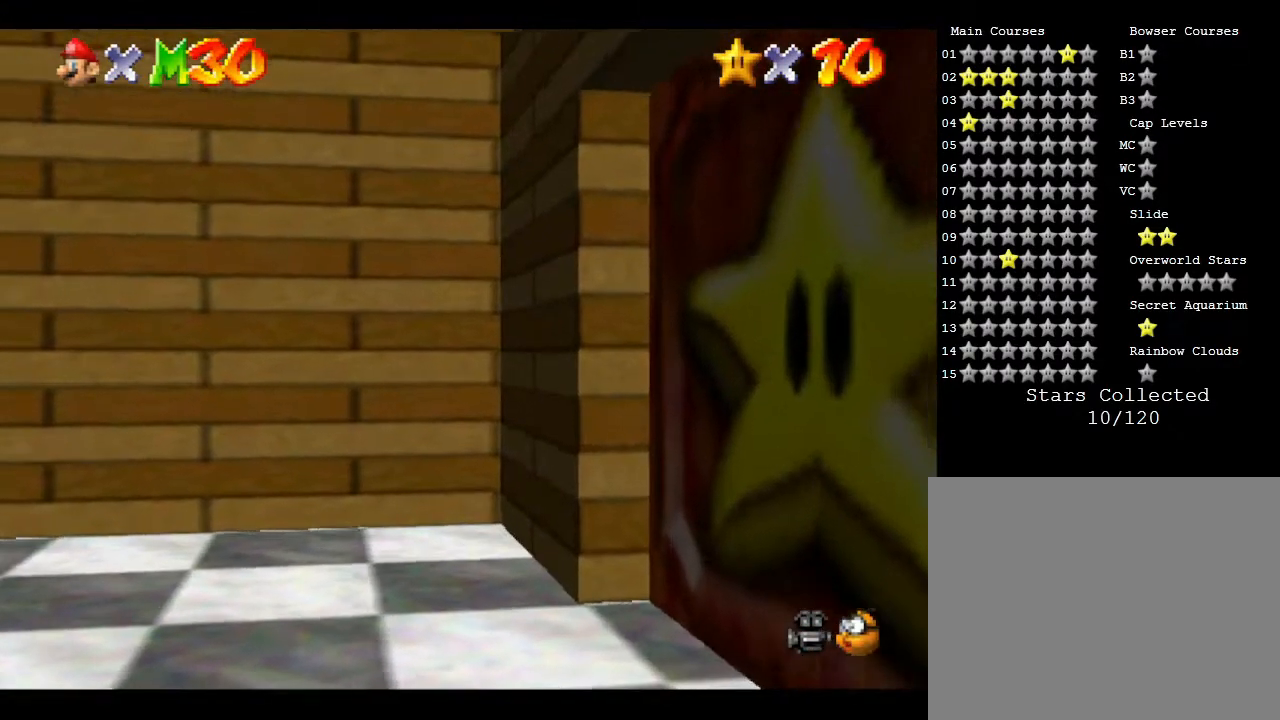
{"buttons": [], "left_stick": "down-left", "events": [[133, "left_stick", "down-left"], [333, "left_stick", "left"], [500, "left_stick", "down-left"]]}
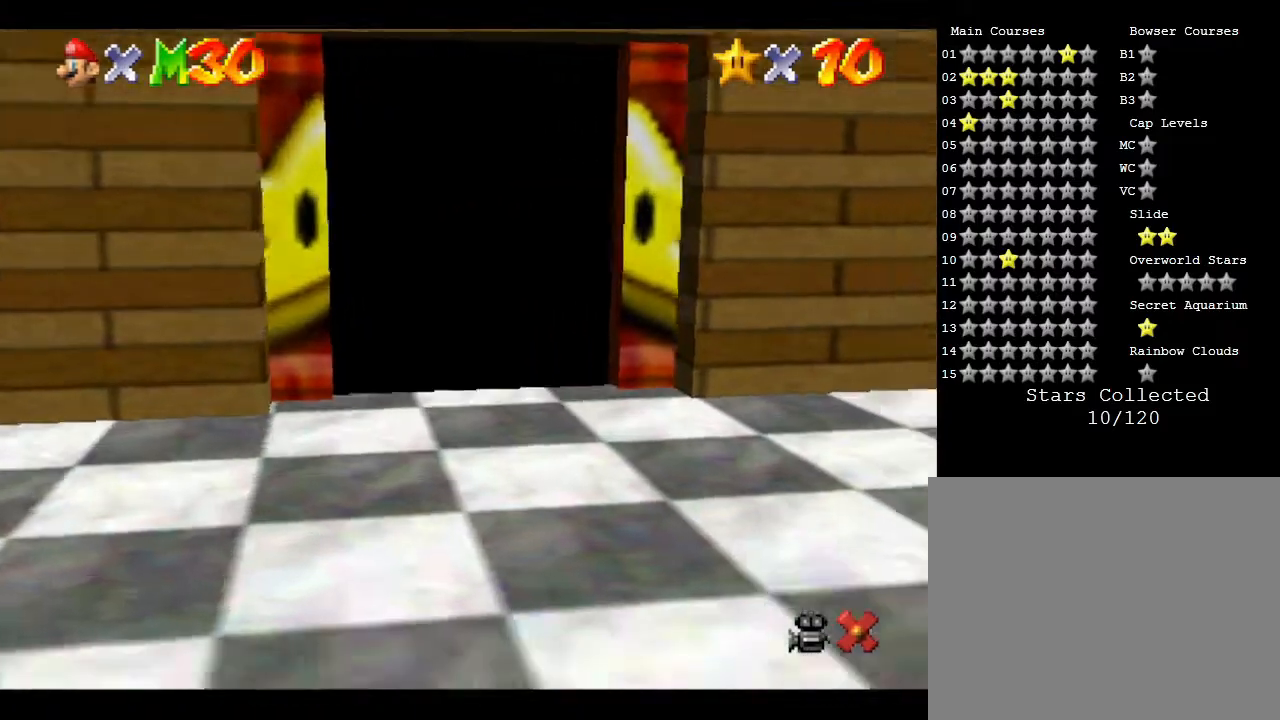
{"buttons": [], "left_stick": "center", "events": [[167, "left_stick", "center"]]}
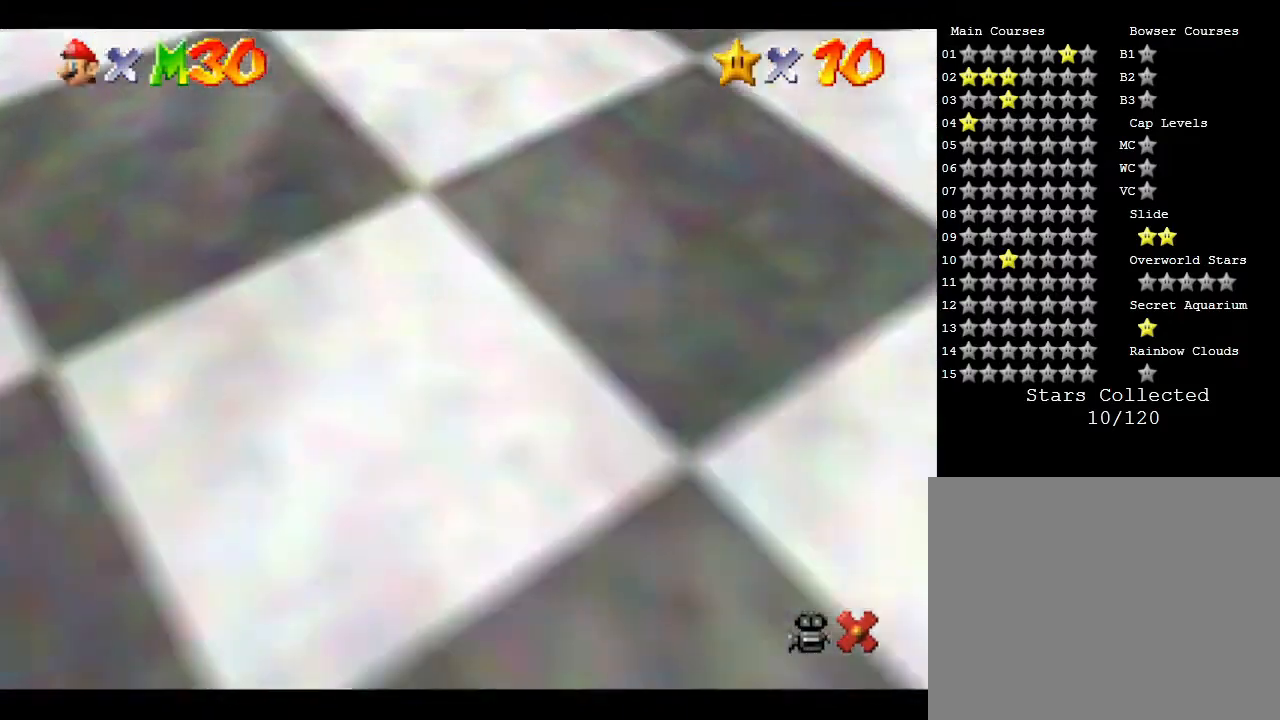
{"buttons": [], "left_stick": "center", "events": []}
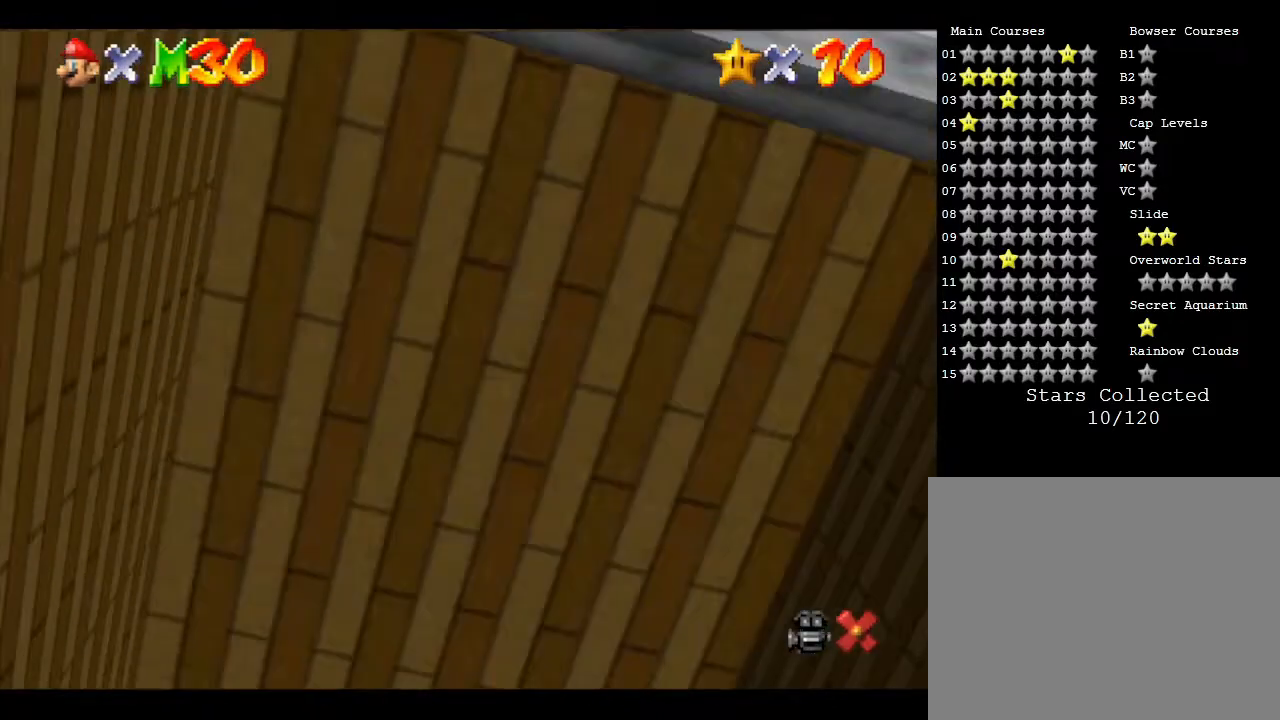
{"buttons": [], "left_stick": "center", "events": []}
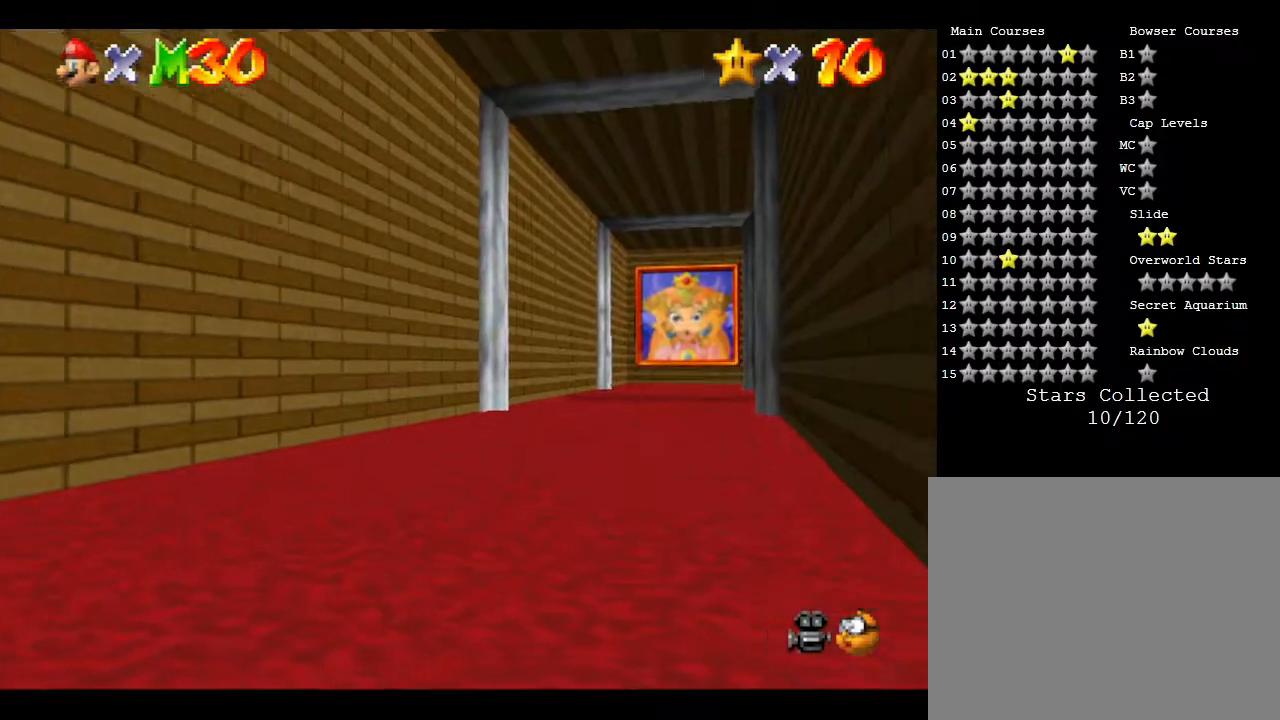
{"buttons": [], "left_stick": "center", "events": []}
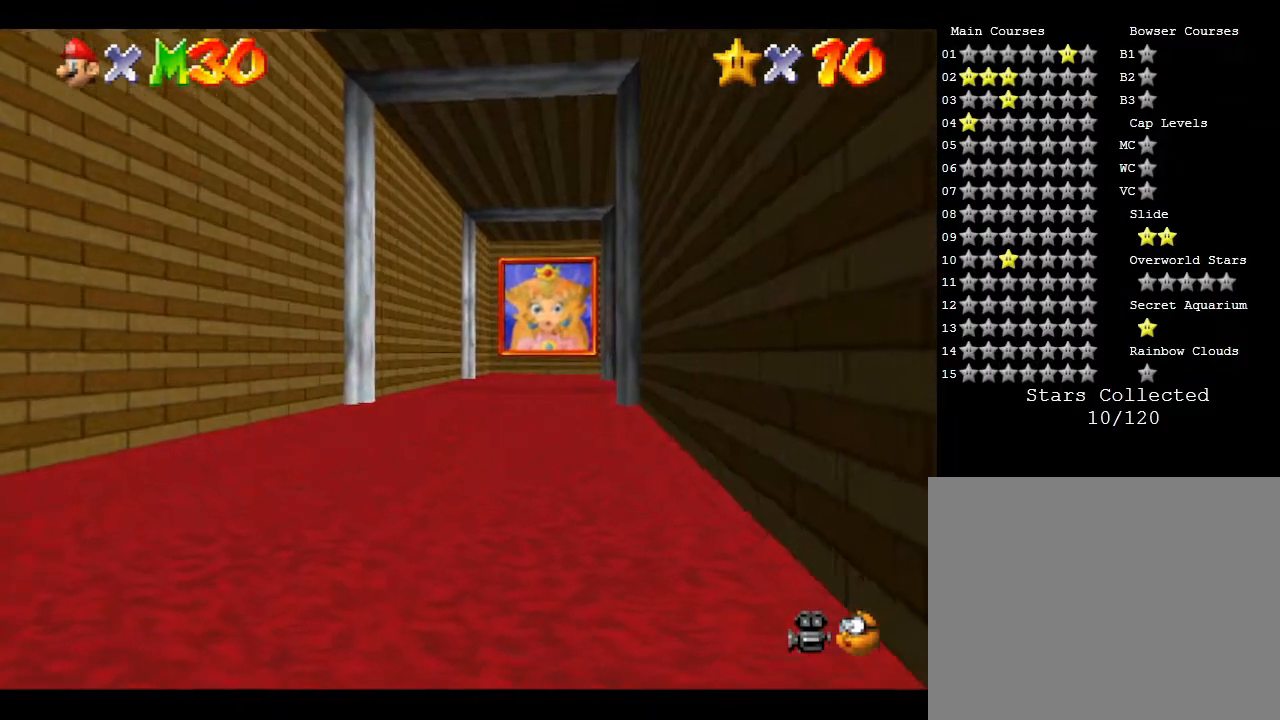
{"buttons": [], "left_stick": "center", "events": []}
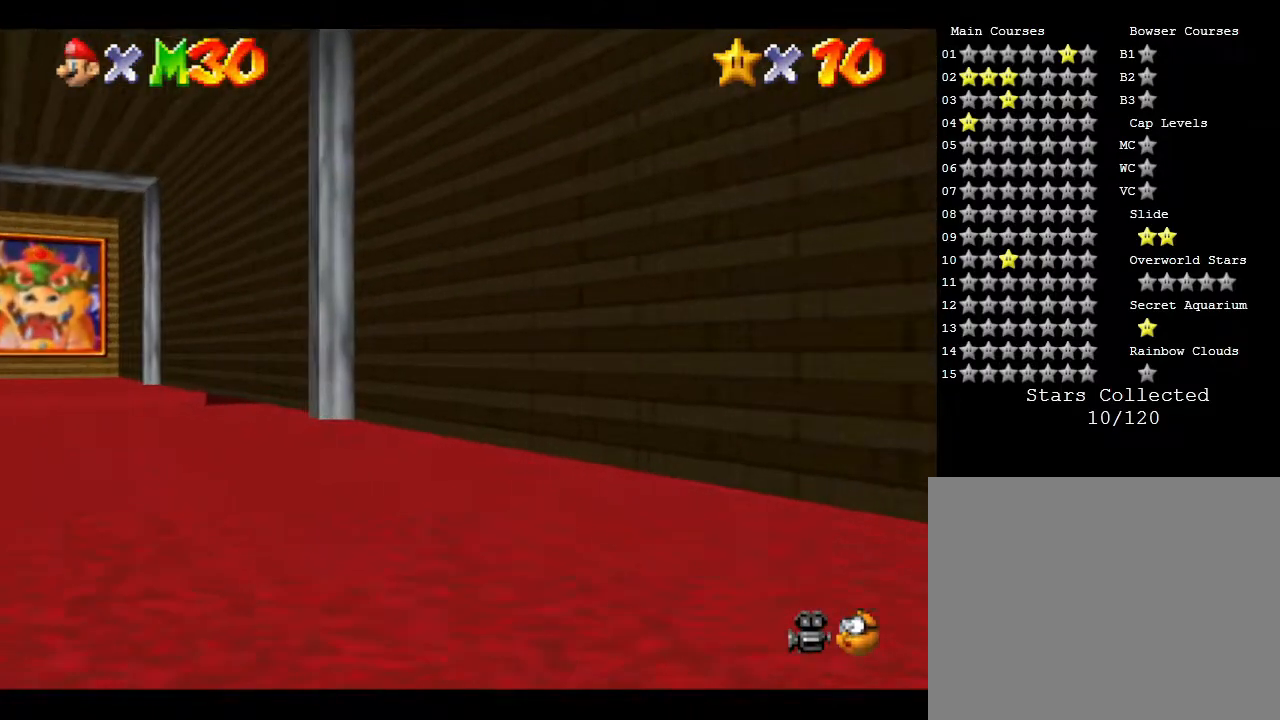
{"buttons": [], "left_stick": "down-right", "events": [[500, "left_stick", "down-right"]]}
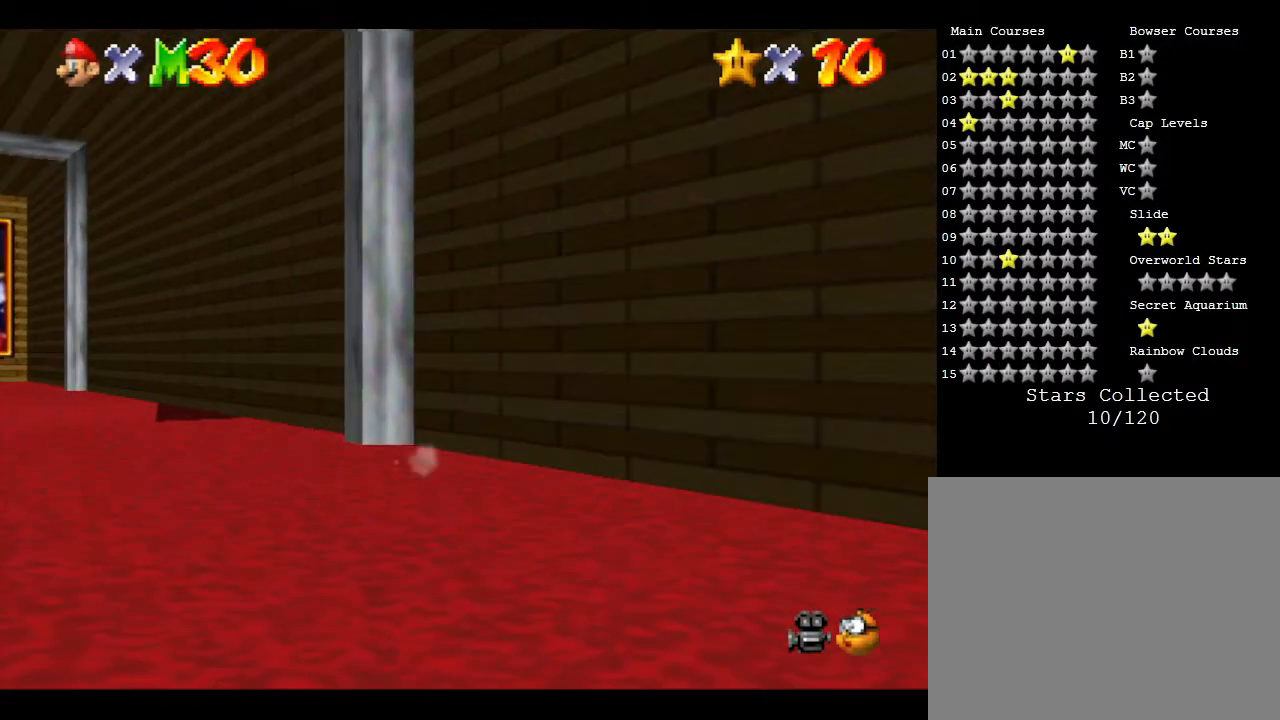
{"buttons": [], "left_stick": "down-right", "events": [[200, "A", "down"], [400, "A", "up"]]}
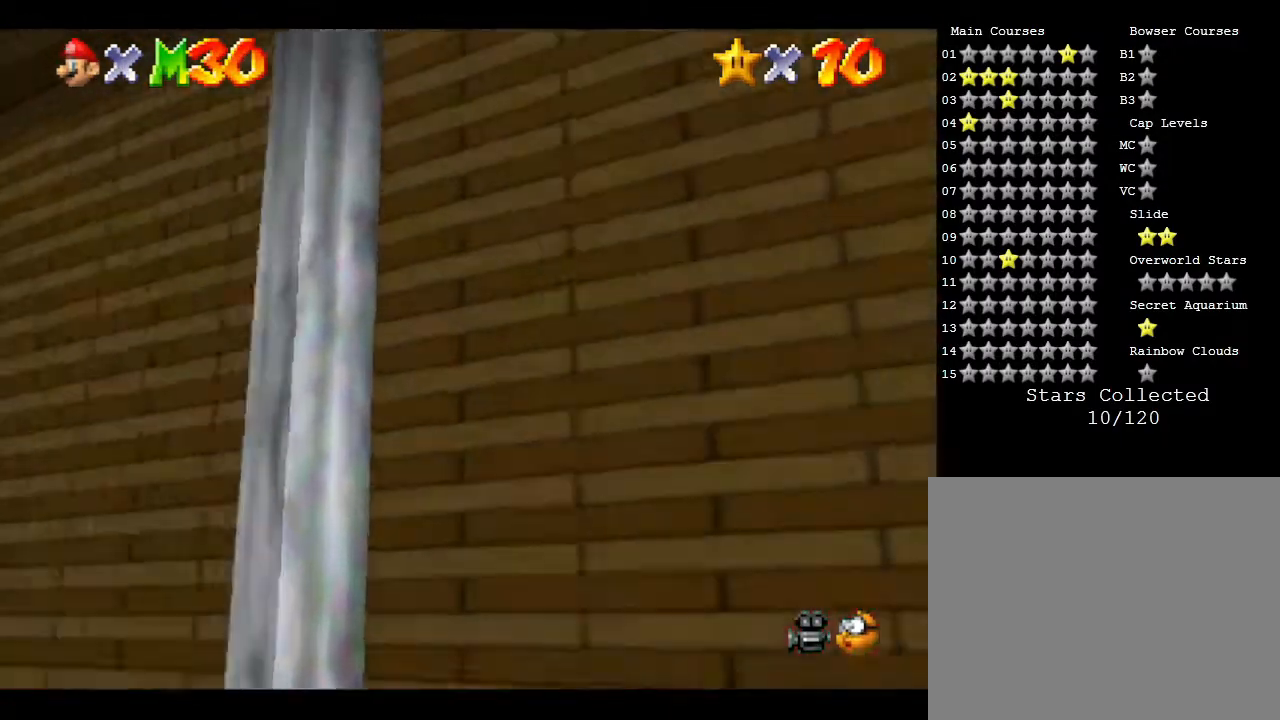
{"buttons": [], "left_stick": "down-right", "events": []}
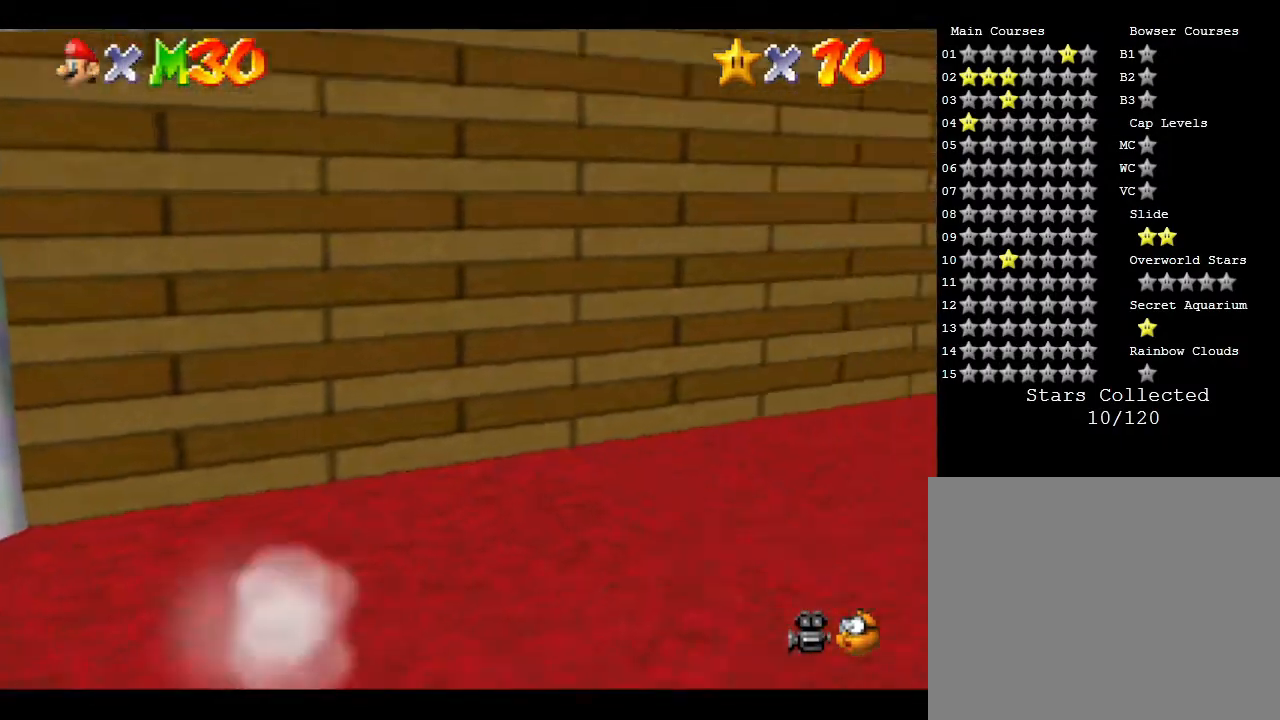
{"buttons": [], "left_stick": "up-right", "events": [[50, "left_stick", "right"], [100, "A", "down"], [350, "left_stick", "up-right"], [450, "A", "up"]]}
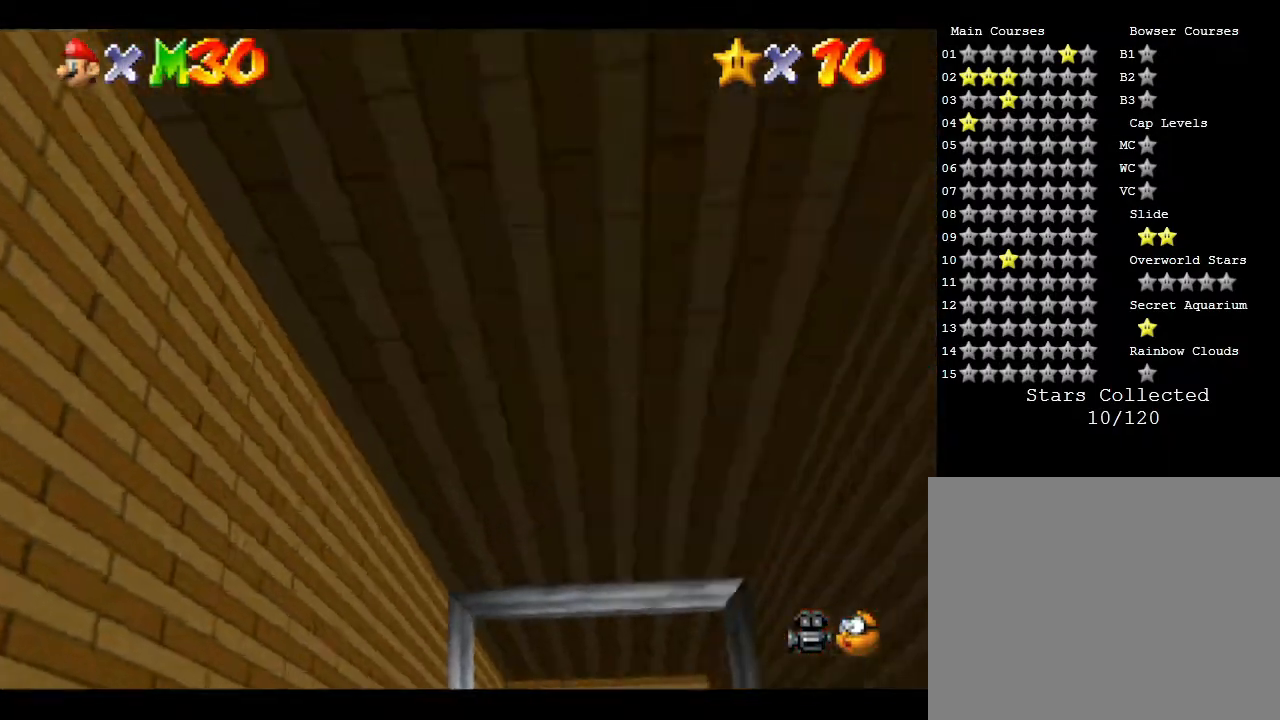
{"buttons": ["A"], "left_stick": "up", "events": [[100, "left_stick", "up"], [500, "A", "down"]]}
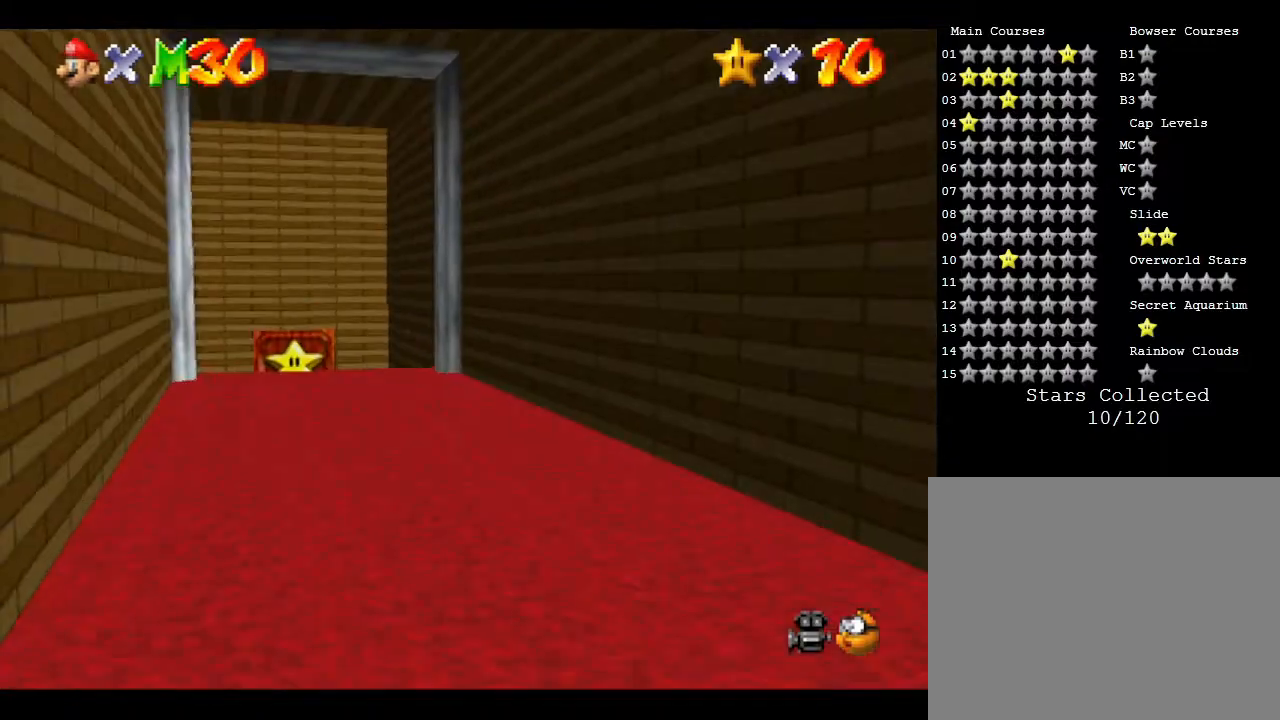
{"buttons": ["B"], "left_stick": "up", "events": [[183, "A", "up"], [267, "A", "down"], [400, "A", "up"], [483, "B", "down"]]}
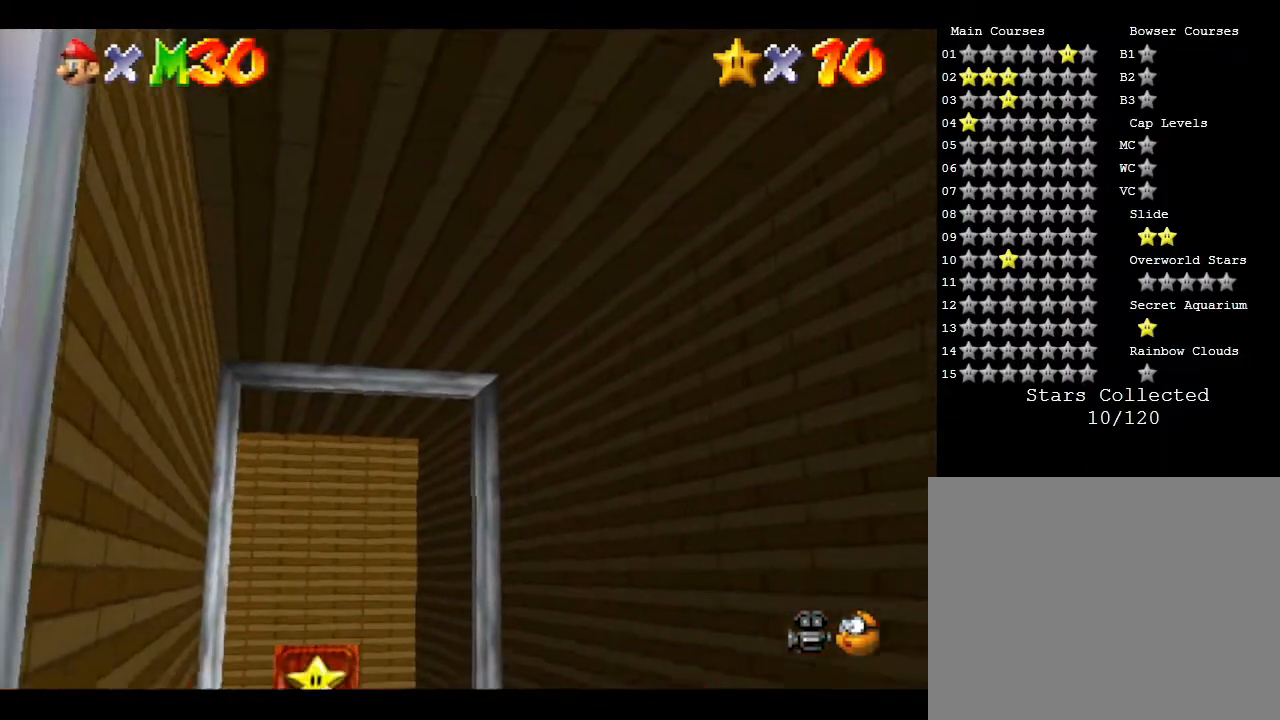
{"buttons": ["B"], "left_stick": "up", "events": [[83, "B", "up"], [167, "B", "down"], [200, "B", "up"], [283, "B", "down"], [350, "B", "up"], [417, "B", "down"]]}